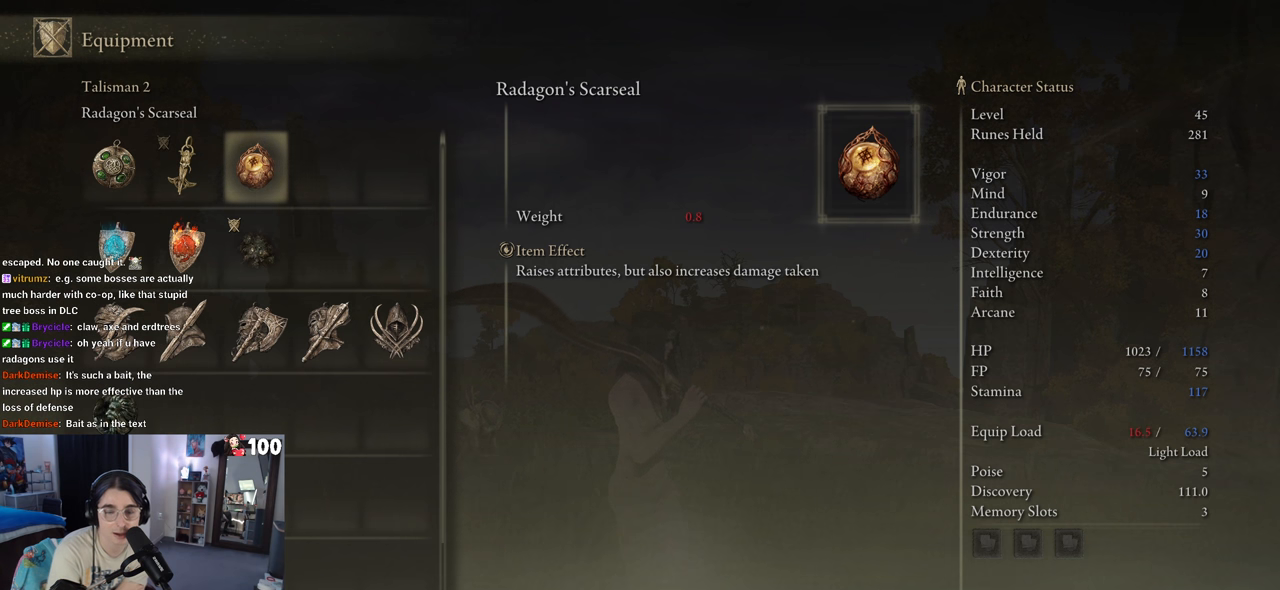
Gameplay with a controller (PlayStation layout); each line is a JSON object with the inputs held at the frame after it. "events" lists button and stick changes between this image and that frame as [ms after this image, input, new state], when the widget could be followed in between.
{"buttons": ["CROSS"], "left_stick": "center", "right_stick": "center", "events": [[483, "CROSS", "down"]]}
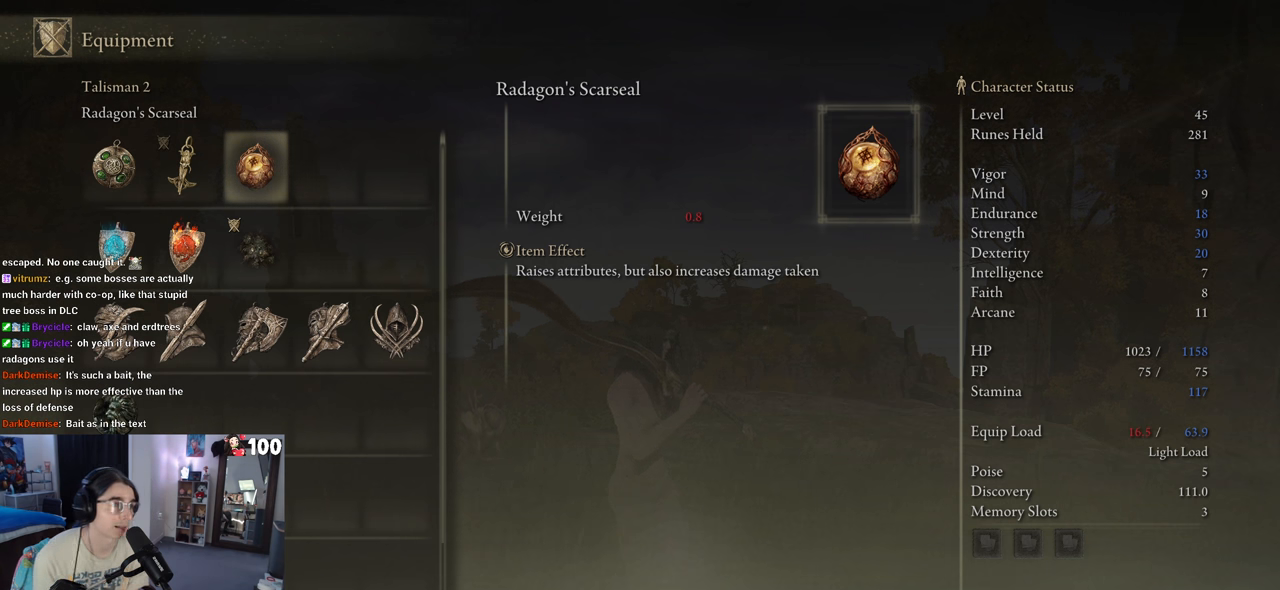
{"buttons": [], "left_stick": "center", "right_stick": "center", "events": [[167, "CROSS", "up"]]}
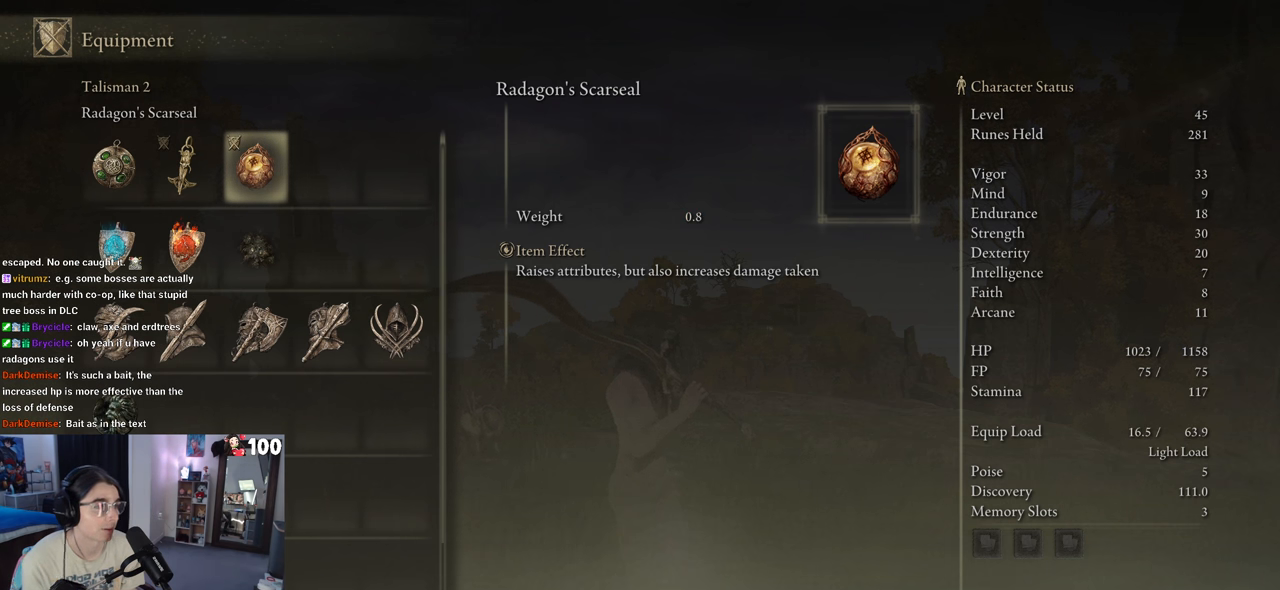
{"buttons": [], "left_stick": "center", "right_stick": "center", "events": [[167, "CIRCLE", "down"], [283, "CIRCLE", "up"]]}
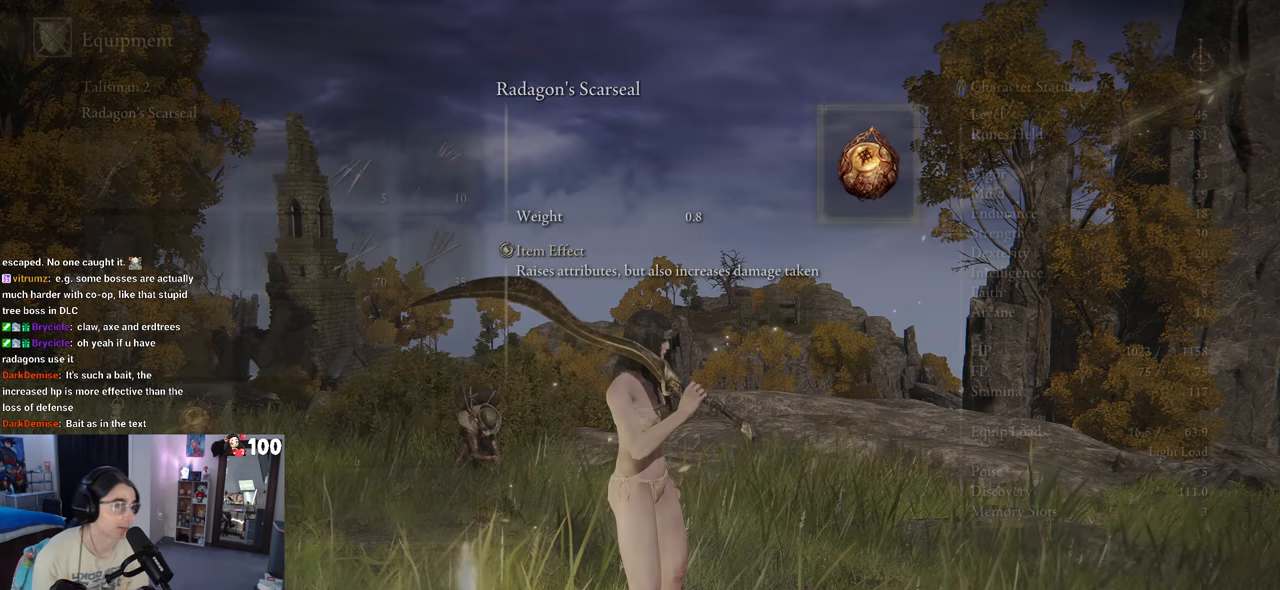
{"buttons": [], "left_stick": "center", "right_stick": "center", "events": []}
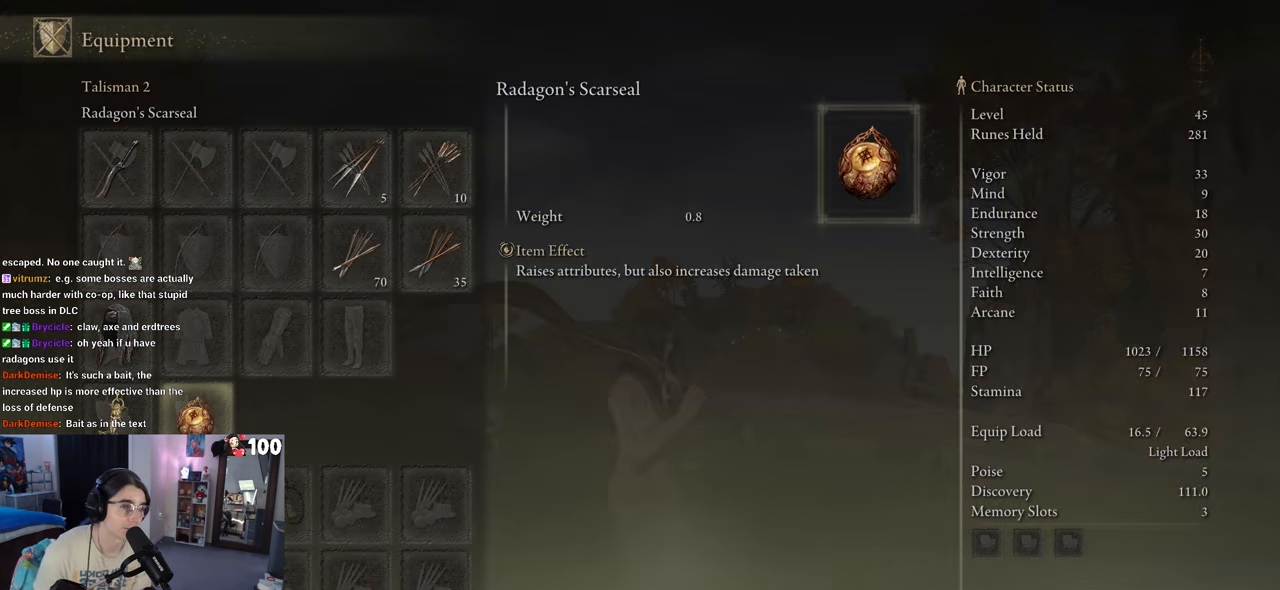
{"buttons": ["DPAD_LEFT"], "left_stick": "center", "right_stick": "center", "events": [[400, "DPAD_LEFT", "down"]]}
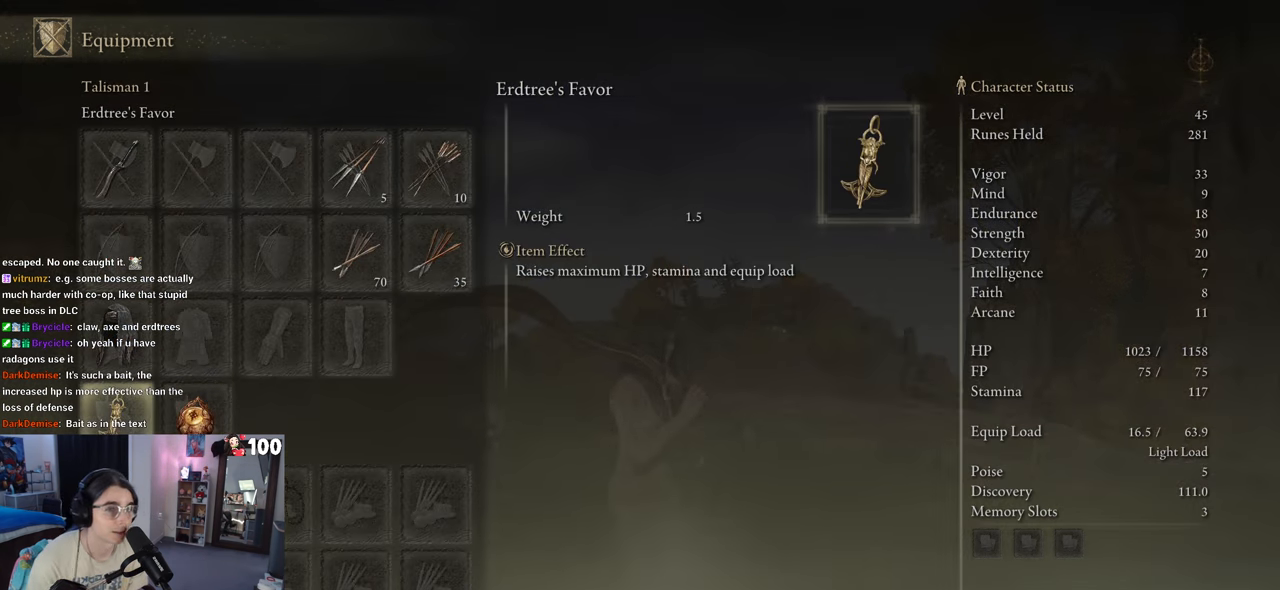
{"buttons": ["DPAD_RIGHT"], "left_stick": "center", "right_stick": "center", "events": [[17, "DPAD_LEFT", "up"], [500, "DPAD_RIGHT", "down"]]}
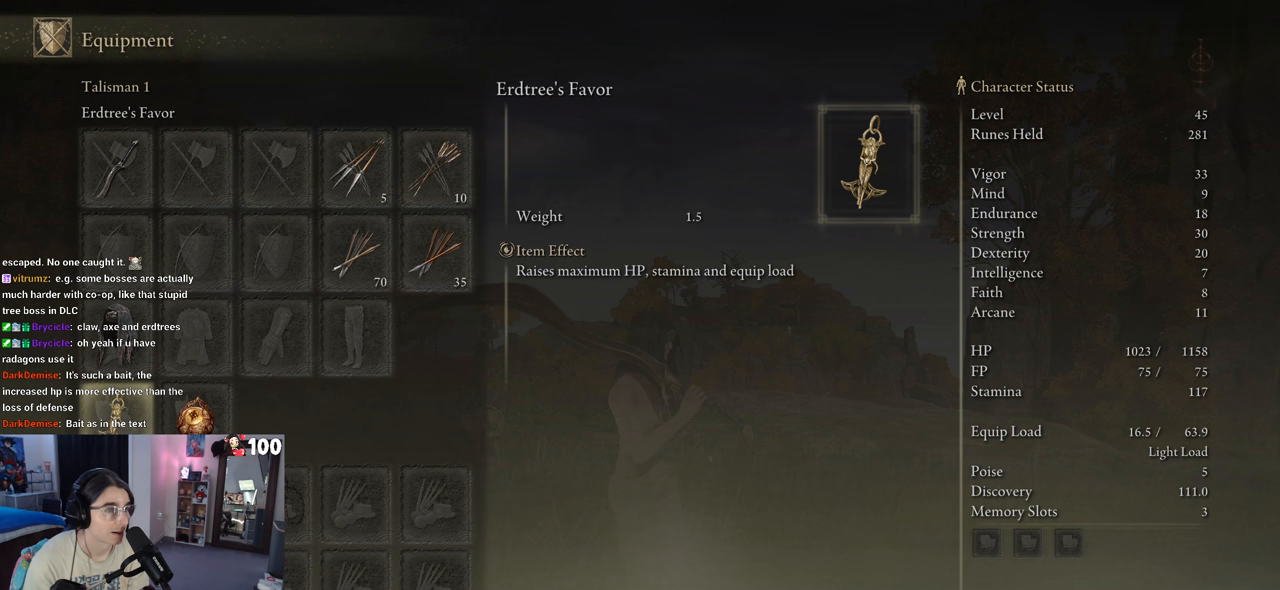
{"buttons": [], "left_stick": "center", "right_stick": "center", "events": [[33, "DPAD_RIGHT", "up"], [333, "DPAD_LEFT", "down"], [417, "DPAD_LEFT", "up"]]}
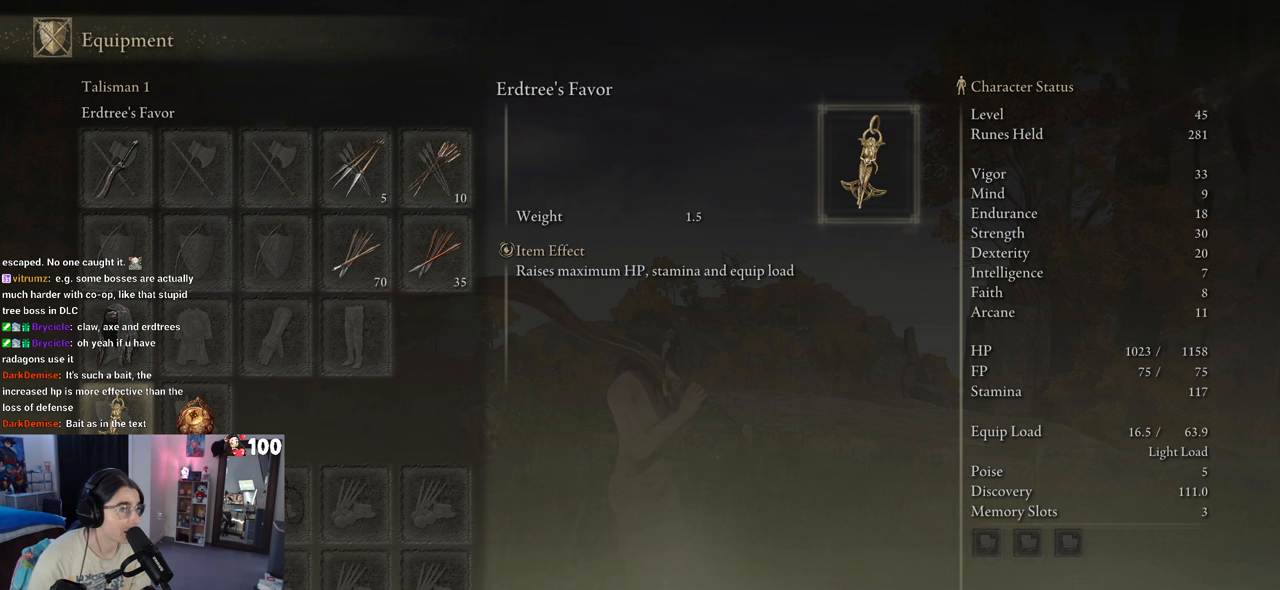
{"buttons": ["DPAD_LEFT"], "left_stick": "center", "right_stick": "center", "events": [[100, "DPAD_RIGHT", "down"], [183, "DPAD_RIGHT", "up"], [400, "DPAD_LEFT", "down"]]}
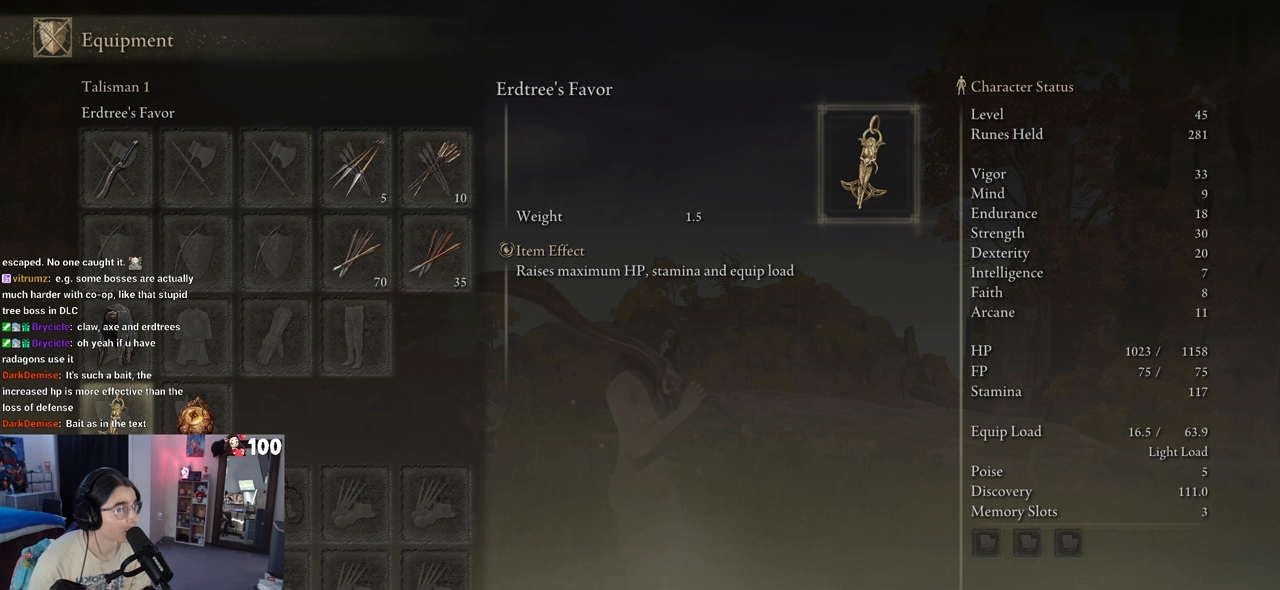
{"buttons": [], "left_stick": "center", "right_stick": "center", "events": [[17, "DPAD_LEFT", "up"]]}
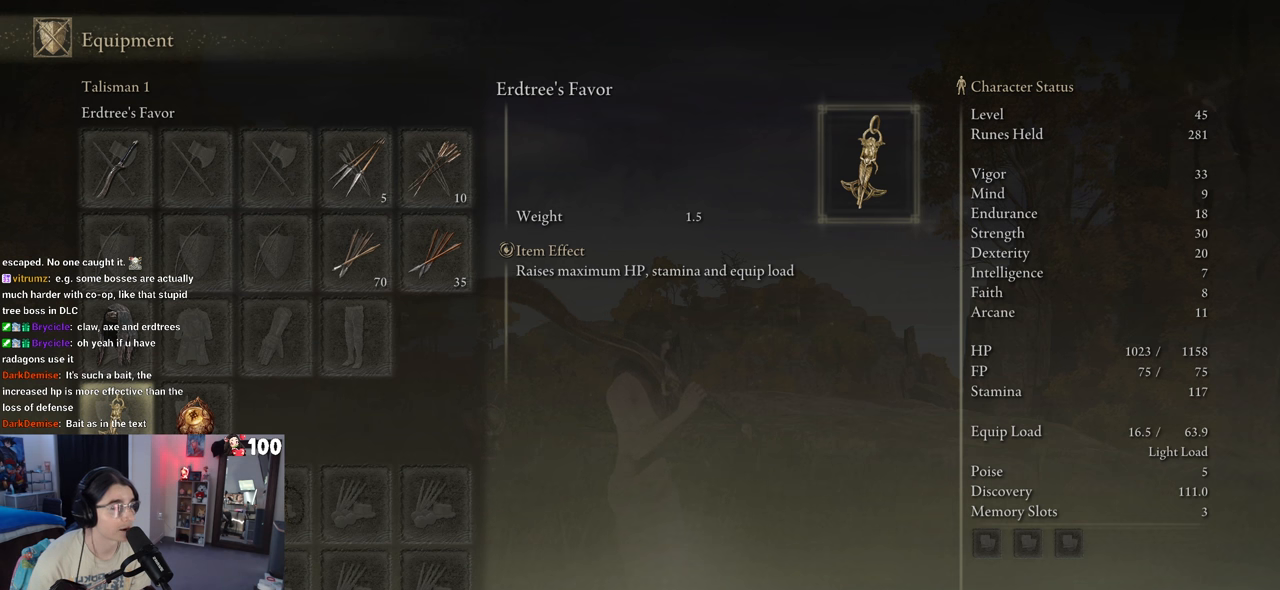
{"buttons": [], "left_stick": "center", "right_stick": "center", "events": []}
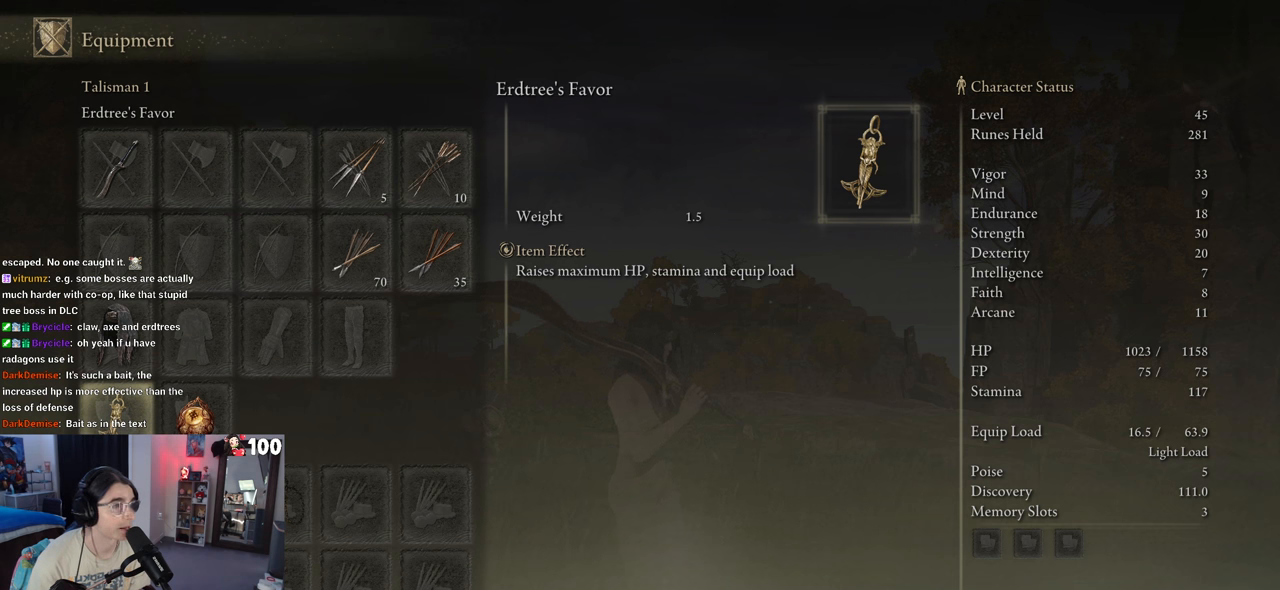
{"buttons": [], "left_stick": "center", "right_stick": "center", "events": [[250, "DPAD_RIGHT", "down"], [367, "DPAD_RIGHT", "up"]]}
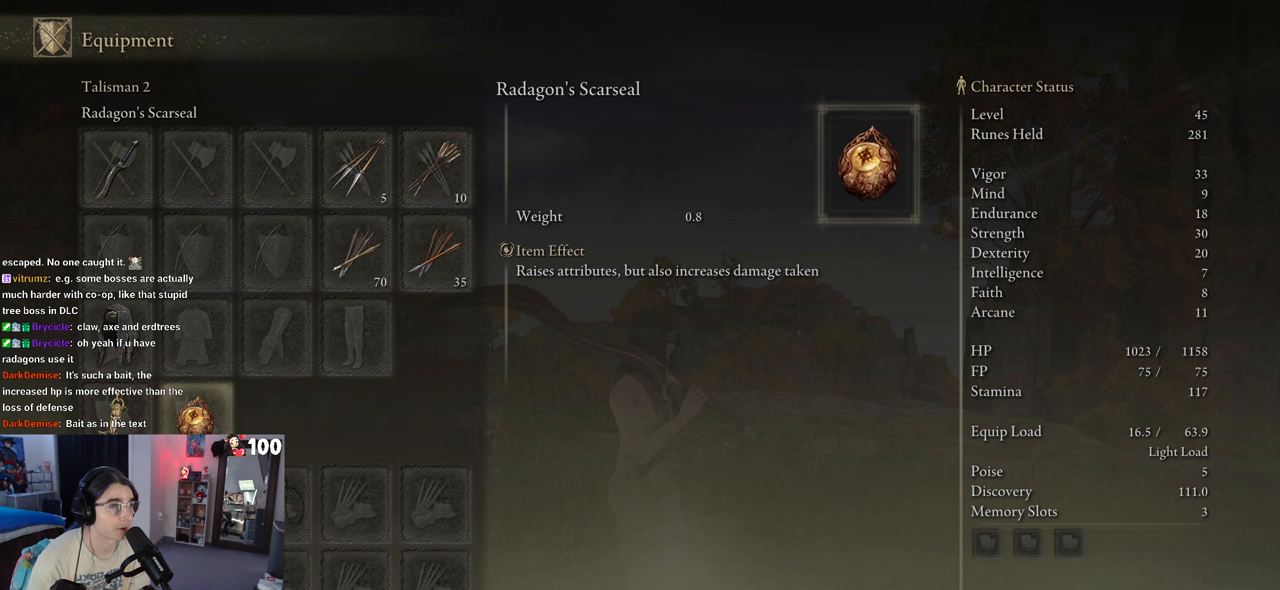
{"buttons": [], "left_stick": "center", "right_stick": "center", "events": []}
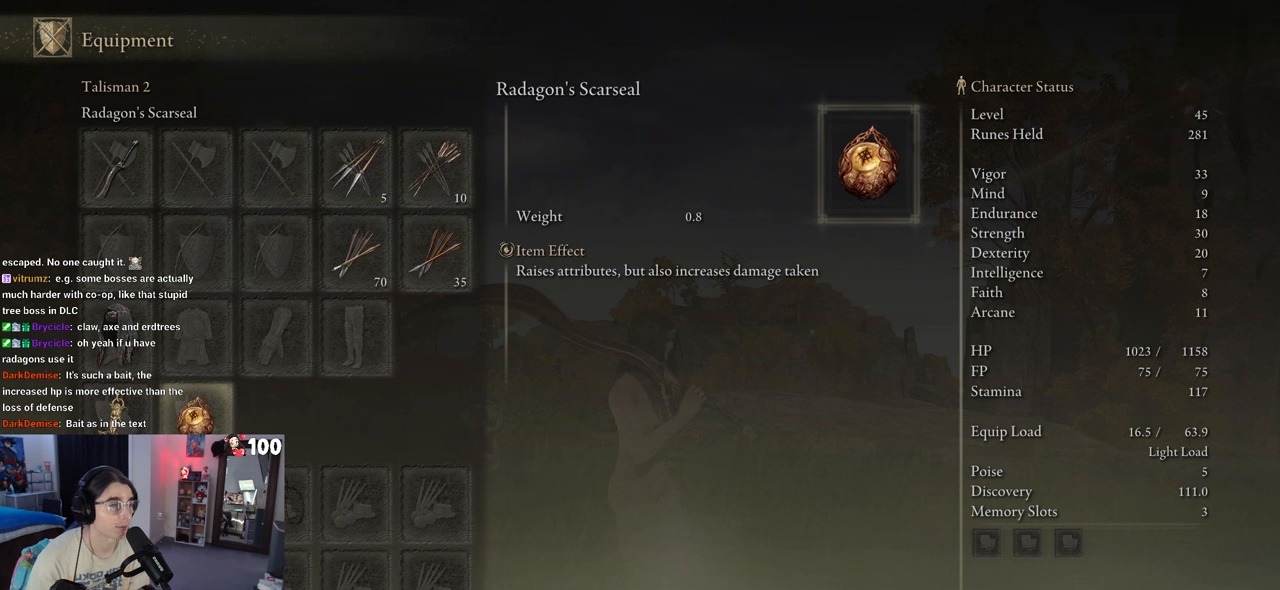
{"buttons": [], "left_stick": "center", "right_stick": "center", "events": []}
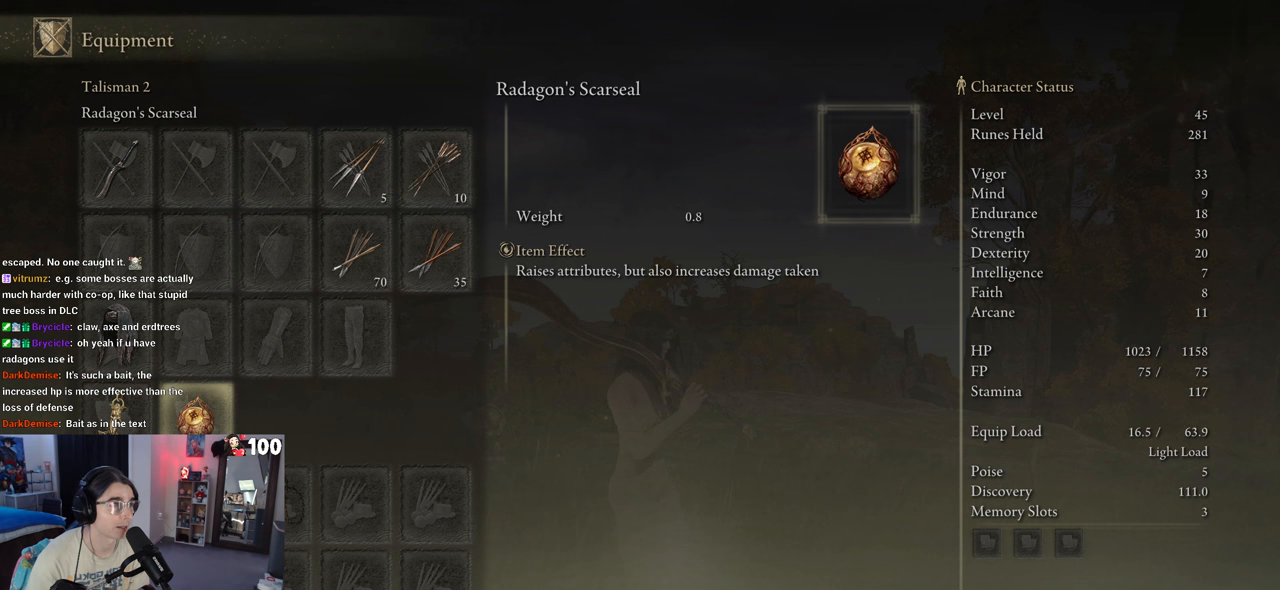
{"buttons": [], "left_stick": "center", "right_stick": "center", "events": [[433, "DPAD_LEFT", "down"], [483, "DPAD_LEFT", "up"]]}
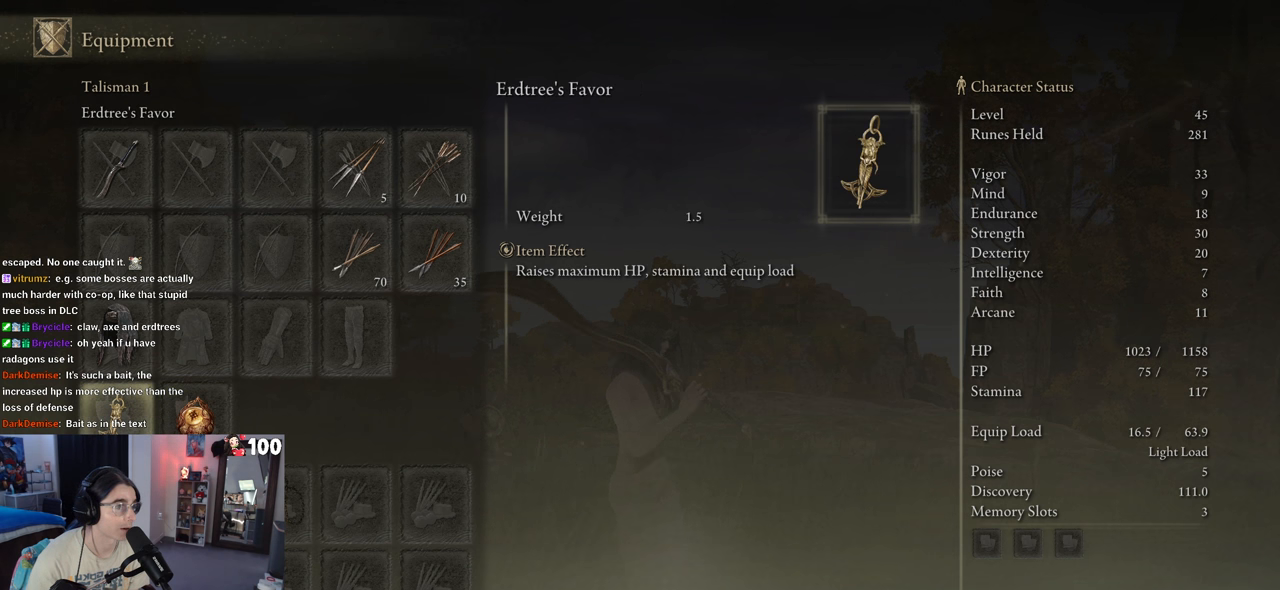
{"buttons": [], "left_stick": "center", "right_stick": "center", "events": [[200, "DPAD_RIGHT", "down"], [350, "DPAD_RIGHT", "up"]]}
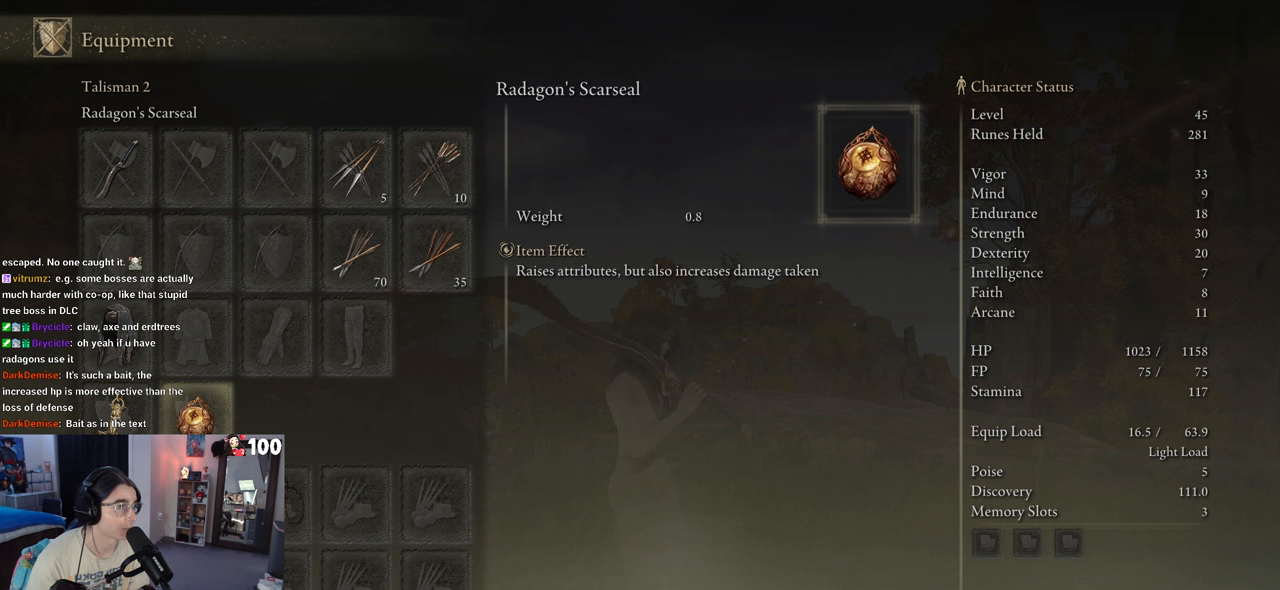
{"buttons": ["CIRCLE"], "left_stick": "center", "right_stick": "center", "events": [[267, "DPAD_LEFT", "down"], [300, "DPAD_LEFT", "up"], [417, "CIRCLE", "down"]]}
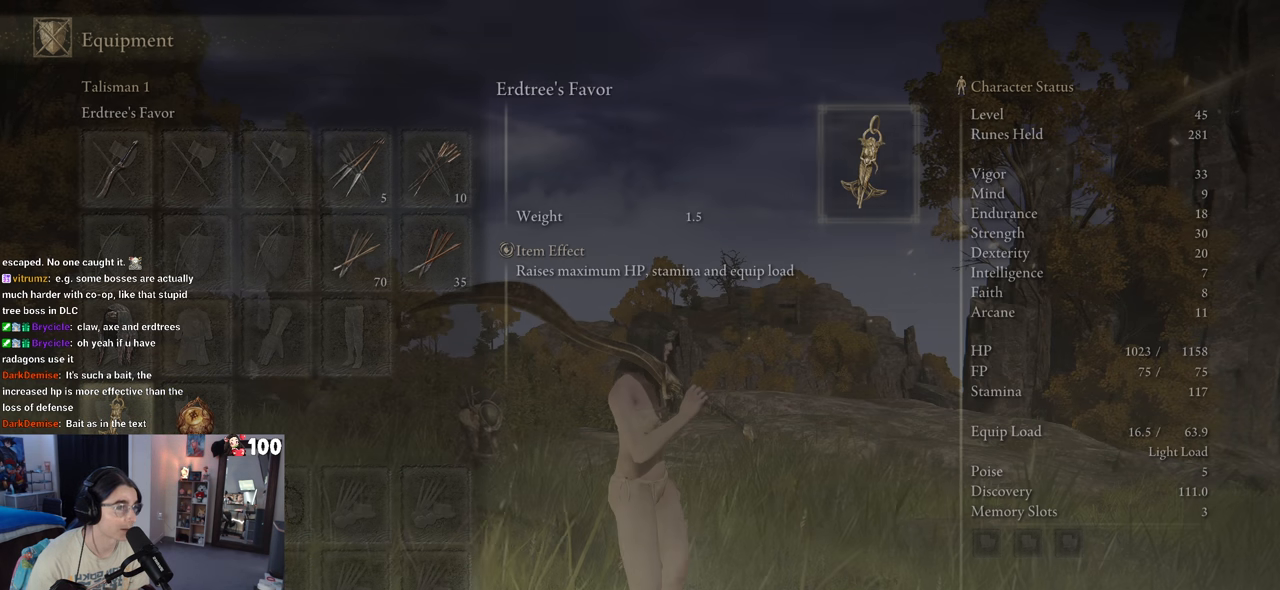
{"buttons": [], "left_stick": "center", "right_stick": "center", "events": [[67, "CIRCLE", "up"]]}
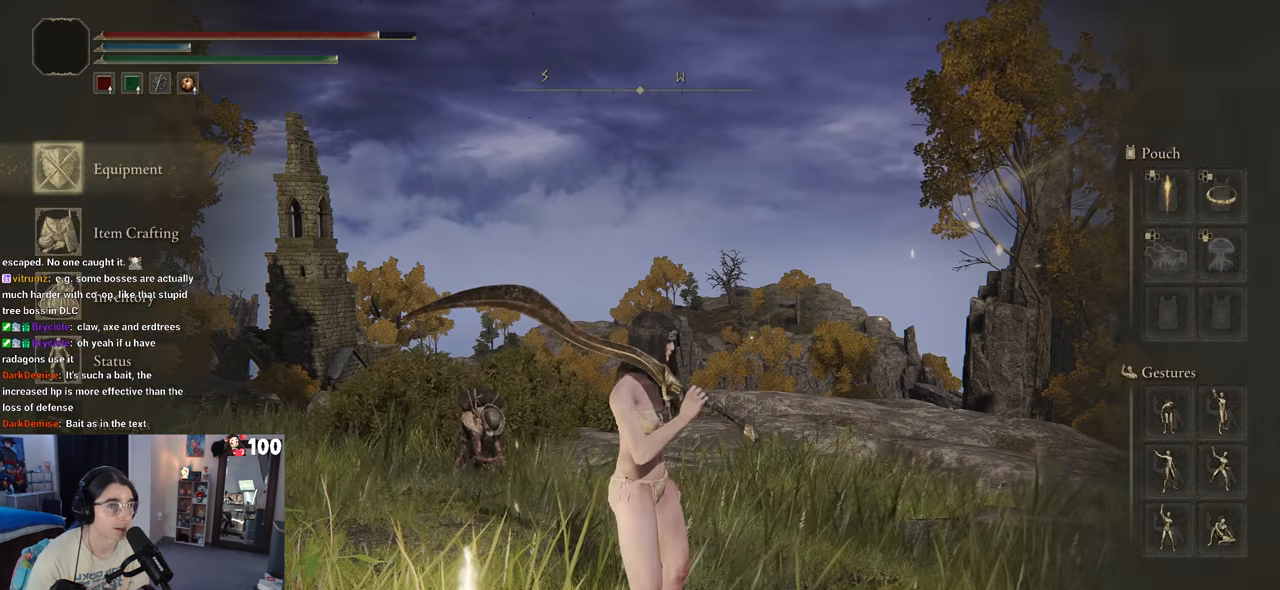
{"buttons": [], "left_stick": "left", "right_stick": "center", "events": [[317, "CIRCLE", "down"], [417, "left_stick", "left"], [450, "CIRCLE", "up"]]}
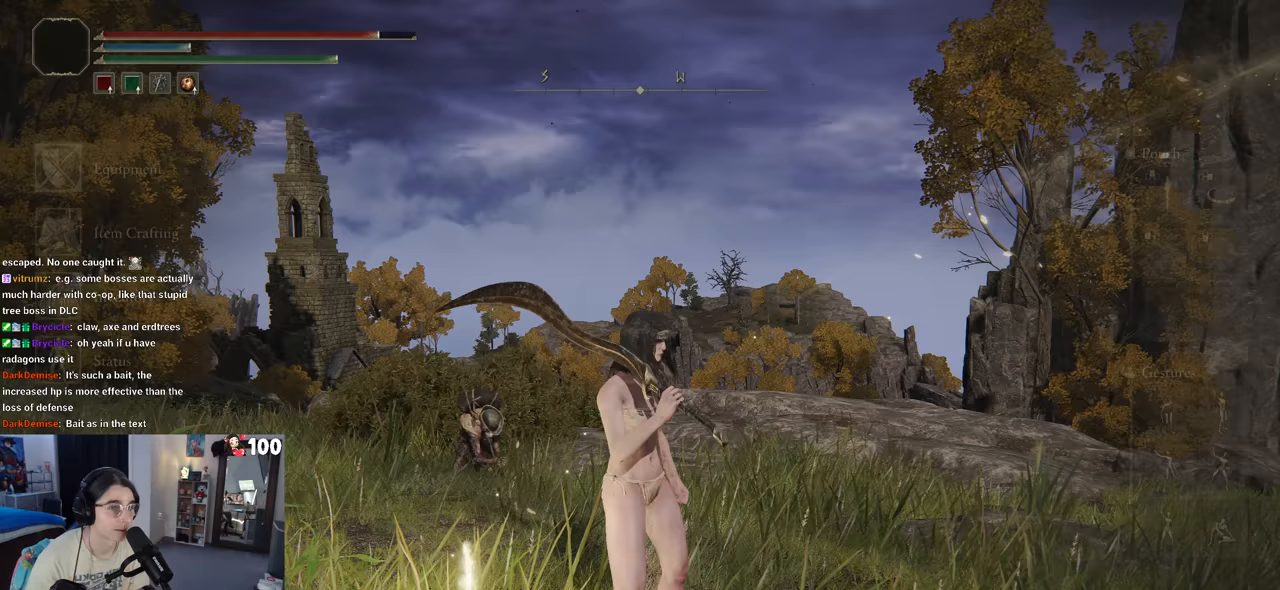
{"buttons": [], "left_stick": "up-right", "right_stick": "center", "events": [[117, "left_stick", "down-left"], [300, "left_stick", "down-right"], [417, "left_stick", "up-right"]]}
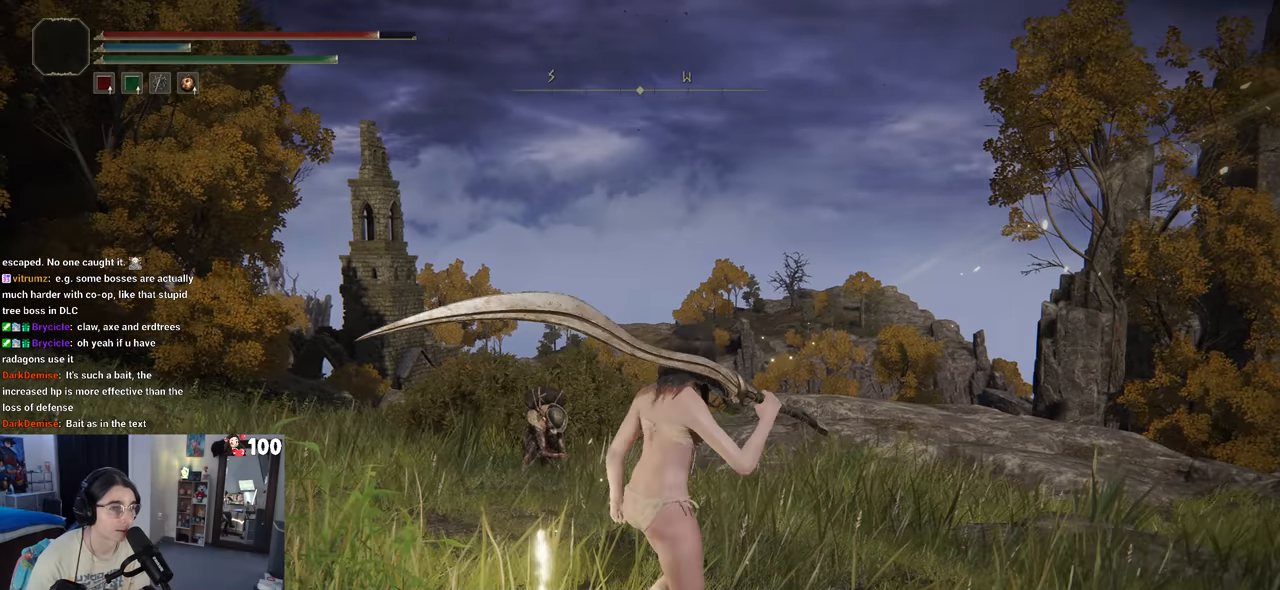
{"buttons": [], "left_stick": "center", "right_stick": "down", "events": [[33, "left_stick", "up"], [150, "left_stick", "center"], [283, "R3", "down"], [433, "R3", "up"], [433, "right_stick", "down"]]}
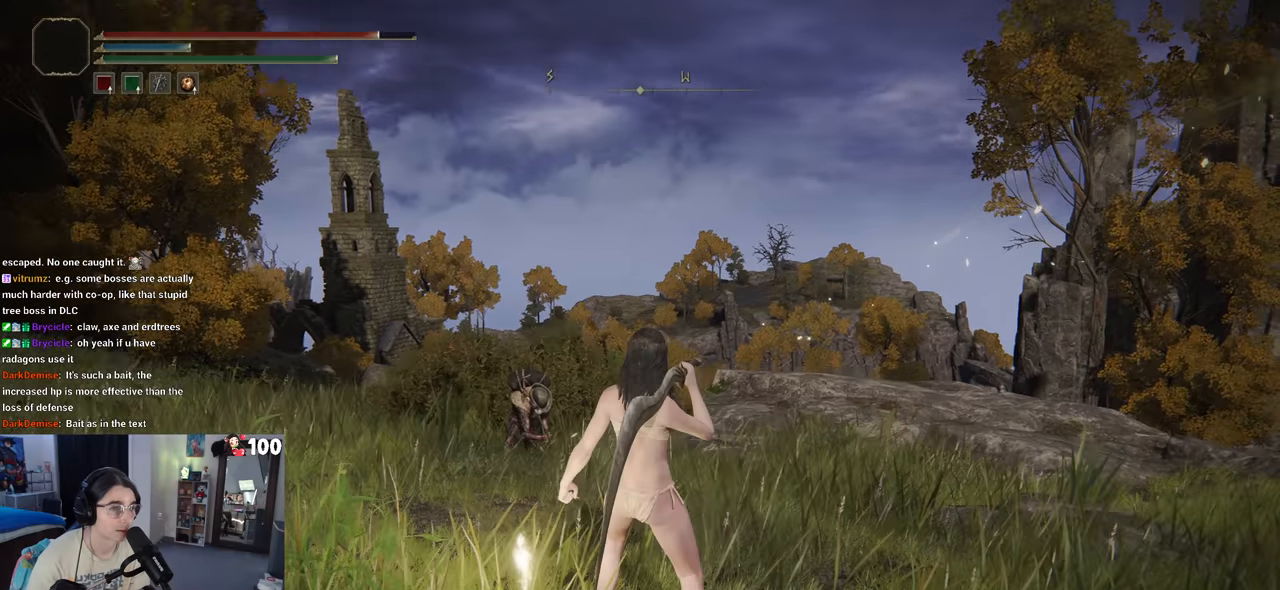
{"buttons": [], "left_stick": "up", "right_stick": "center", "events": [[83, "left_stick", "up"], [250, "right_stick", "center"]]}
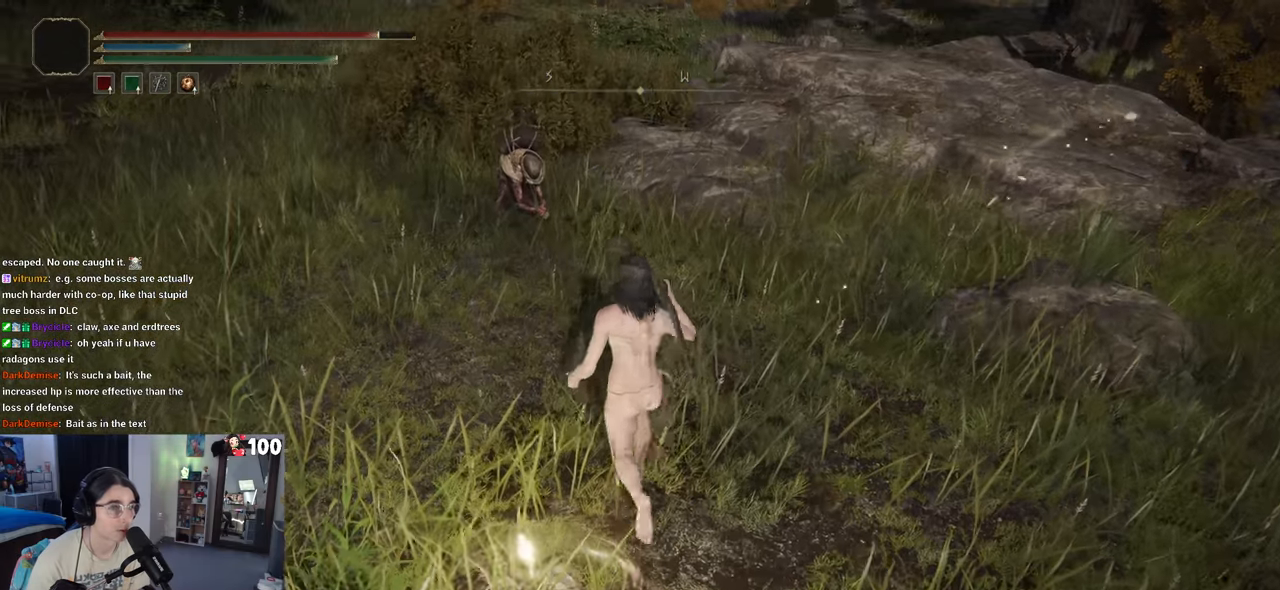
{"buttons": [], "left_stick": "up", "right_stick": "center", "events": []}
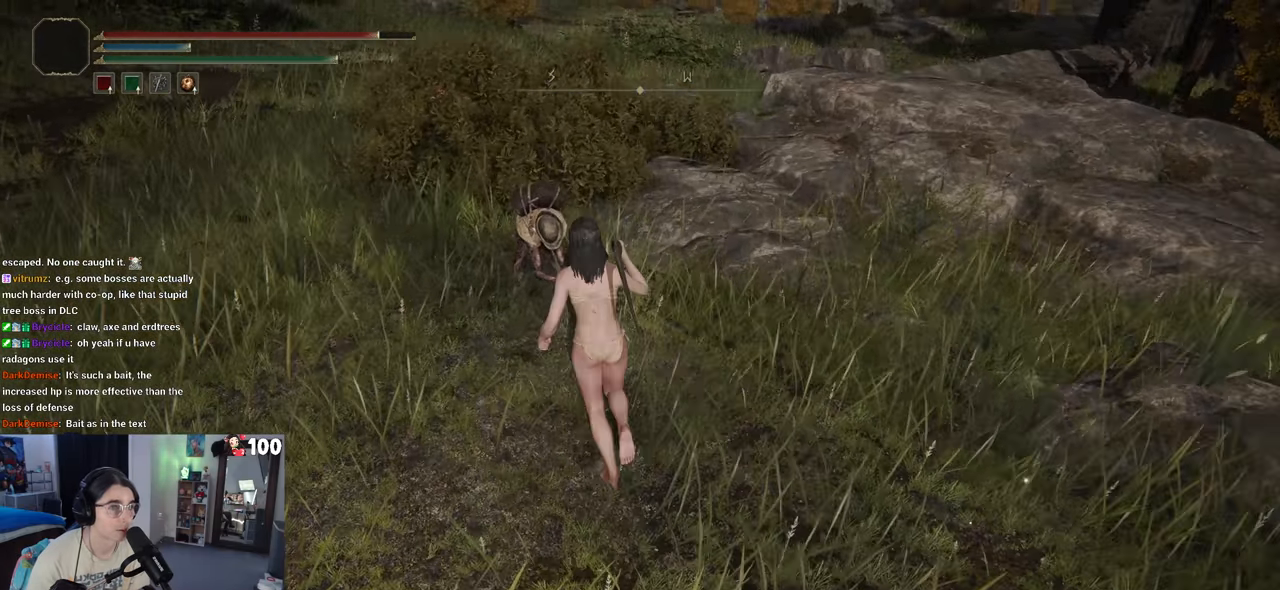
{"buttons": ["TRIANGLE"], "left_stick": "center", "right_stick": "center", "events": [[350, "left_stick", "center"], [433, "TRIANGLE", "down"]]}
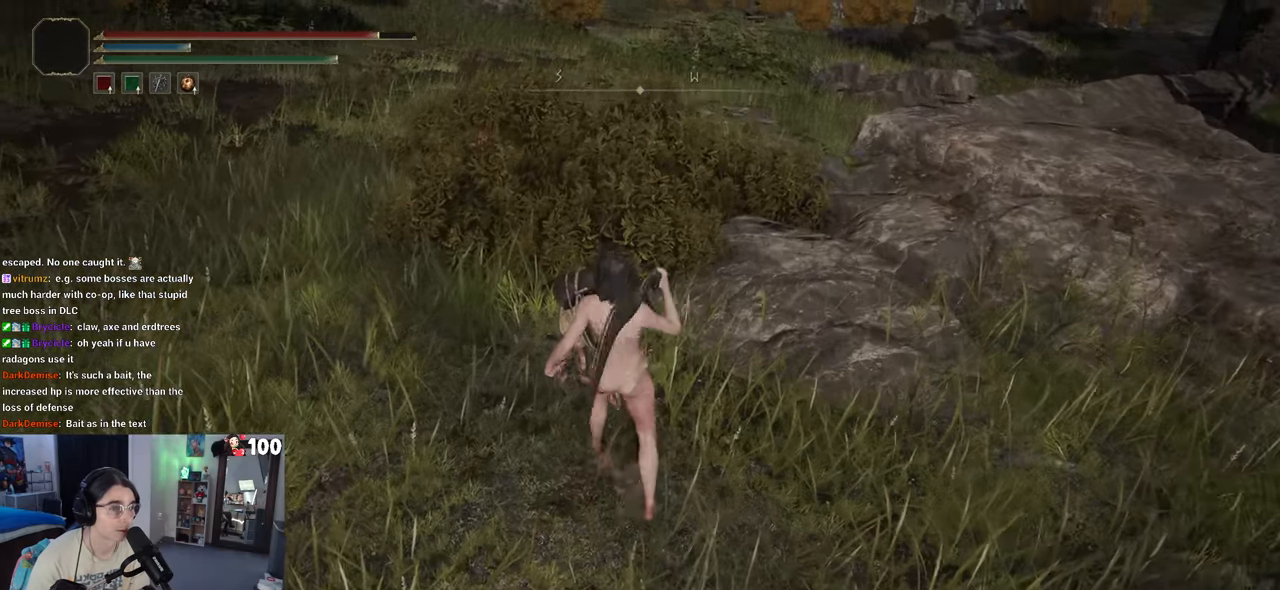
{"buttons": [], "left_stick": "center", "right_stick": "center", "events": [[133, "TRIANGLE", "up"]]}
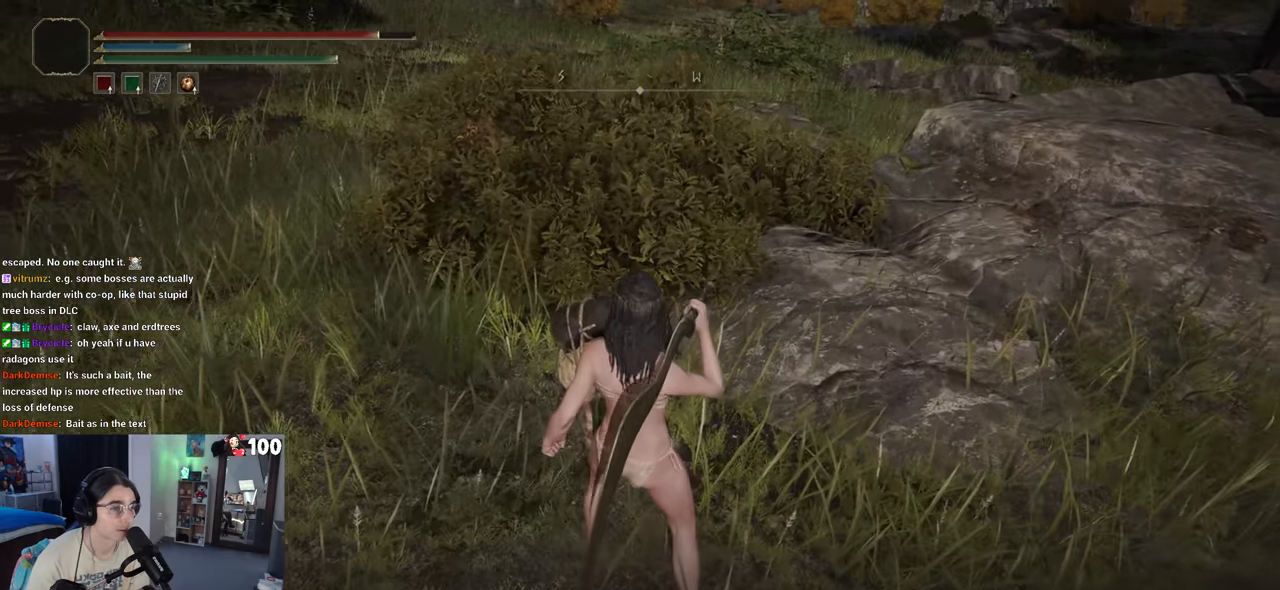
{"buttons": [], "left_stick": "center", "right_stick": "center", "events": []}
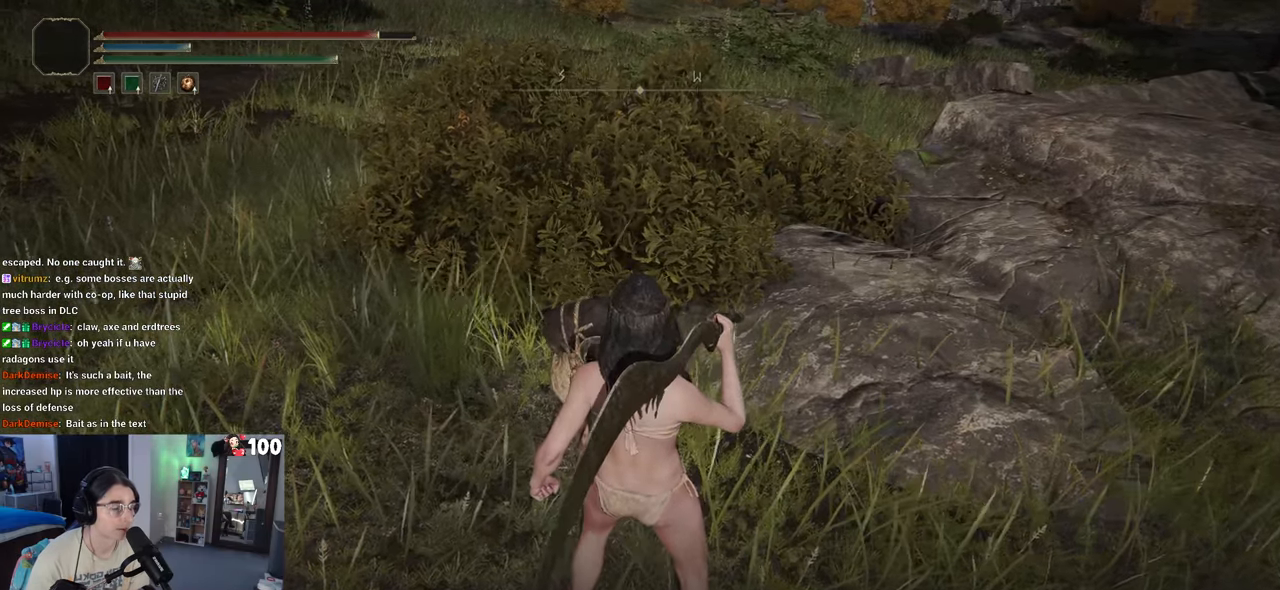
{"buttons": [], "left_stick": "center", "right_stick": "up-right", "events": [[17, "TRIANGLE", "down"], [167, "TRIANGLE", "up"], [433, "right_stick", "up-right"]]}
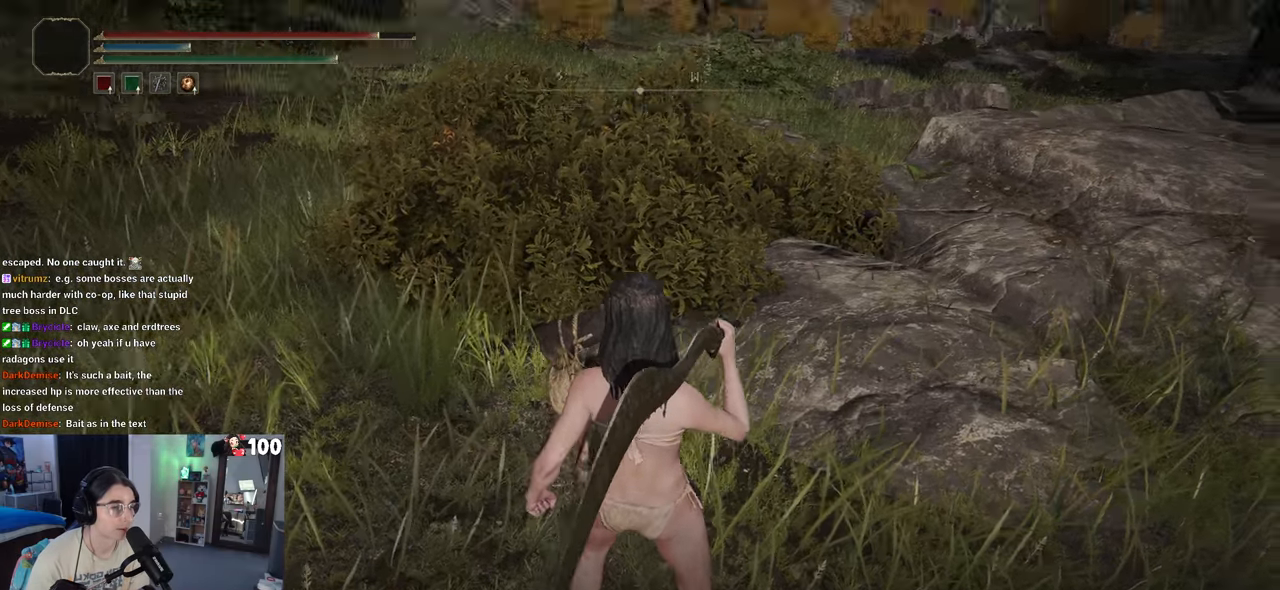
{"buttons": [], "left_stick": "center", "right_stick": "center", "events": [[300, "right_stick", "center"]]}
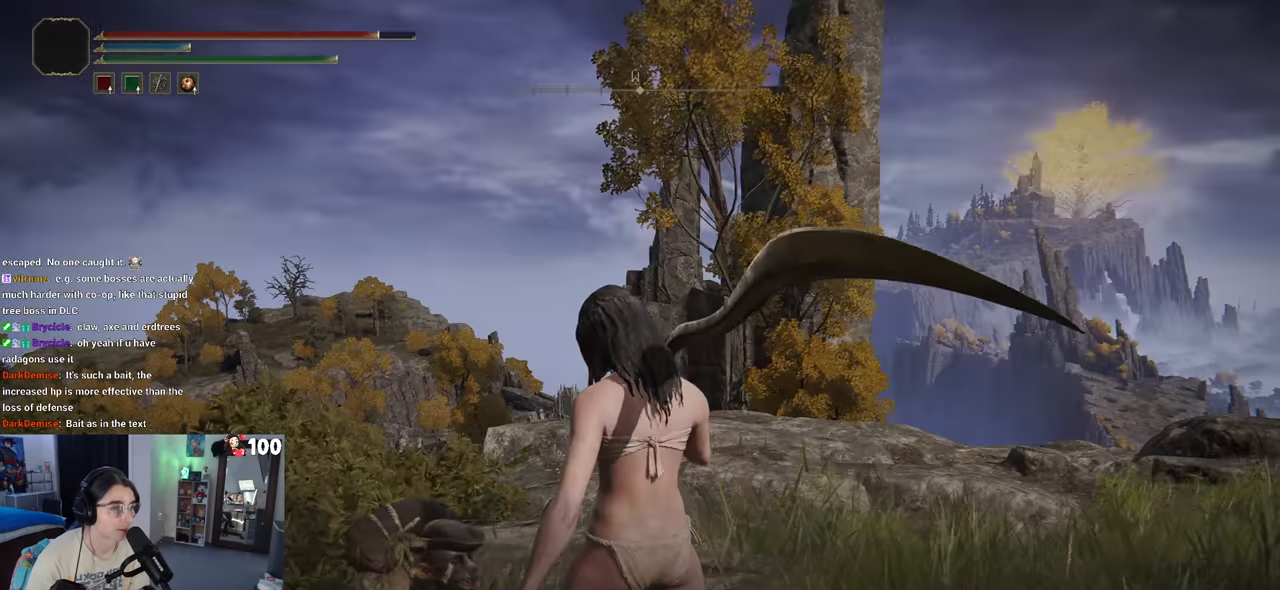
{"buttons": [], "left_stick": "center", "right_stick": "center", "events": []}
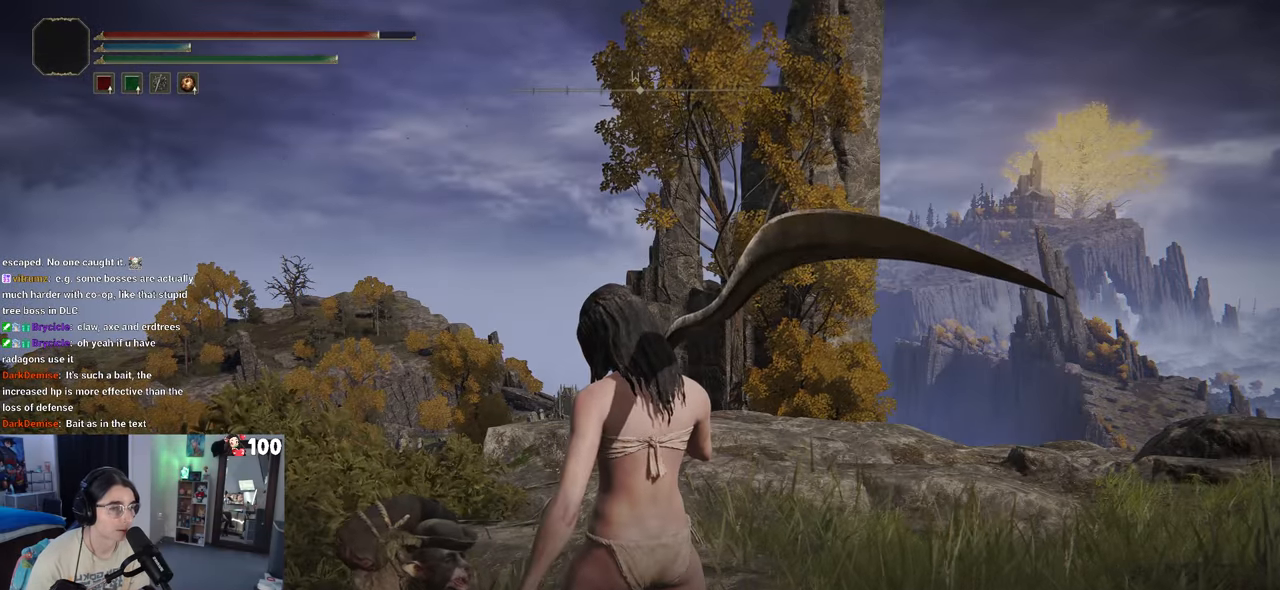
{"buttons": [], "left_stick": "center", "right_stick": "center", "events": []}